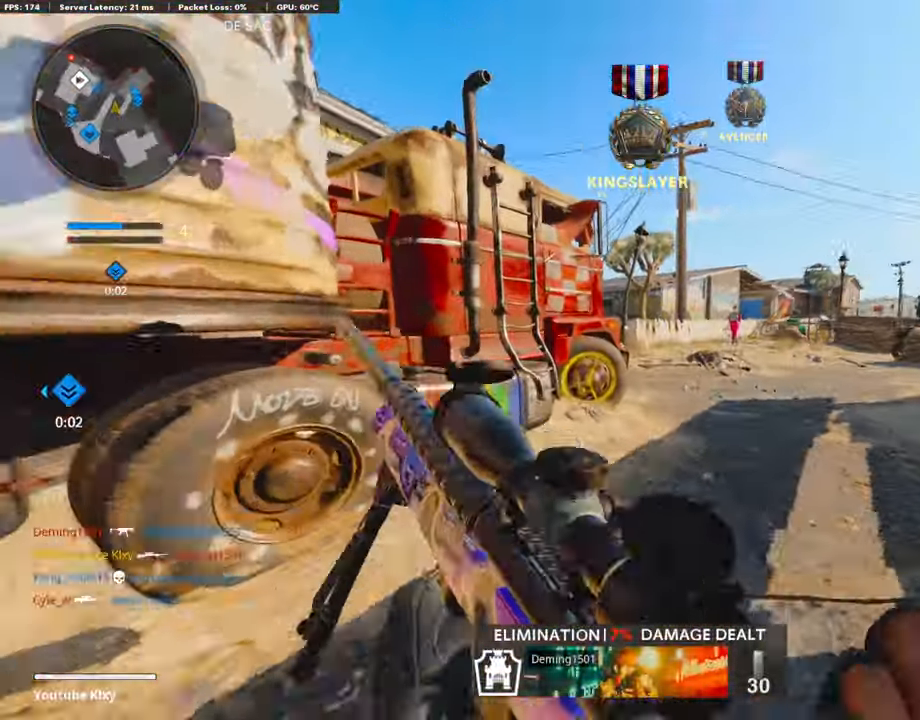
Gameplay with a controller (PlayStation layout); each line is a JSON object with the inputs held at the frame after it. "events" lists button and stick changes between this image and that frame as [ms after this image, input, new state], when the widget could be followed in between.
{"buttons": [], "left_stick": "down-left", "right_stick": "center", "events": [[34, "right_stick", "center"], [372, "left_stick", "left"], [491, "left_stick", "down-left"]]}
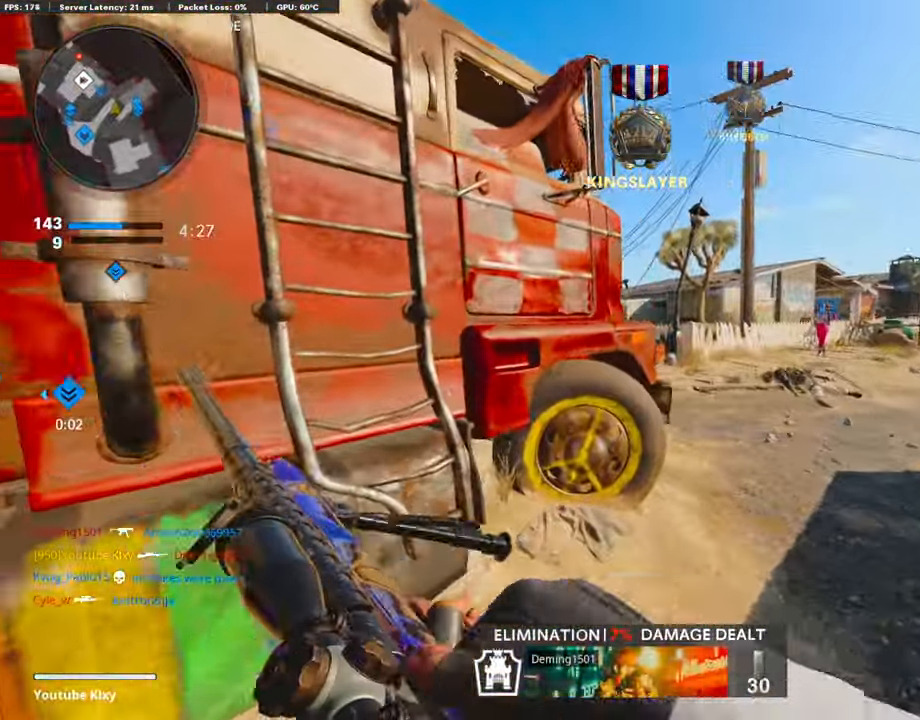
{"buttons": [], "left_stick": "up", "right_stick": "center", "events": [[118, "left_stick", "center"], [186, "left_stick", "right"], [253, "left_stick", "up-right"], [439, "left_stick", "up"]]}
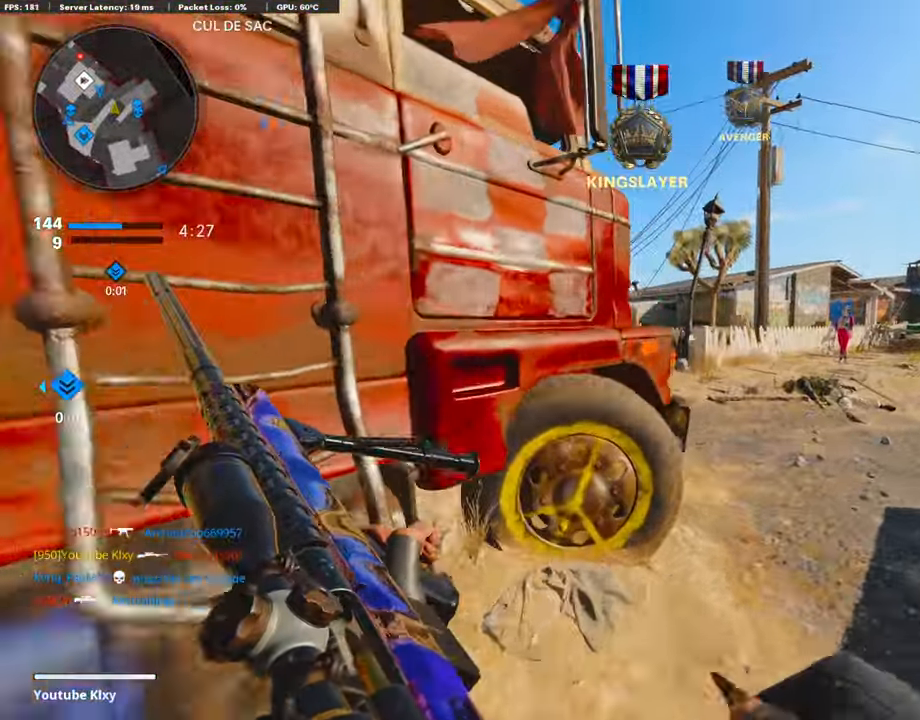
{"buttons": [], "left_stick": "right", "right_stick": "center", "events": [[51, "right_stick", "left"], [135, "left_stick", "left"], [169, "right_stick", "center"], [271, "left_stick", "center"], [338, "left_stick", "right"]]}
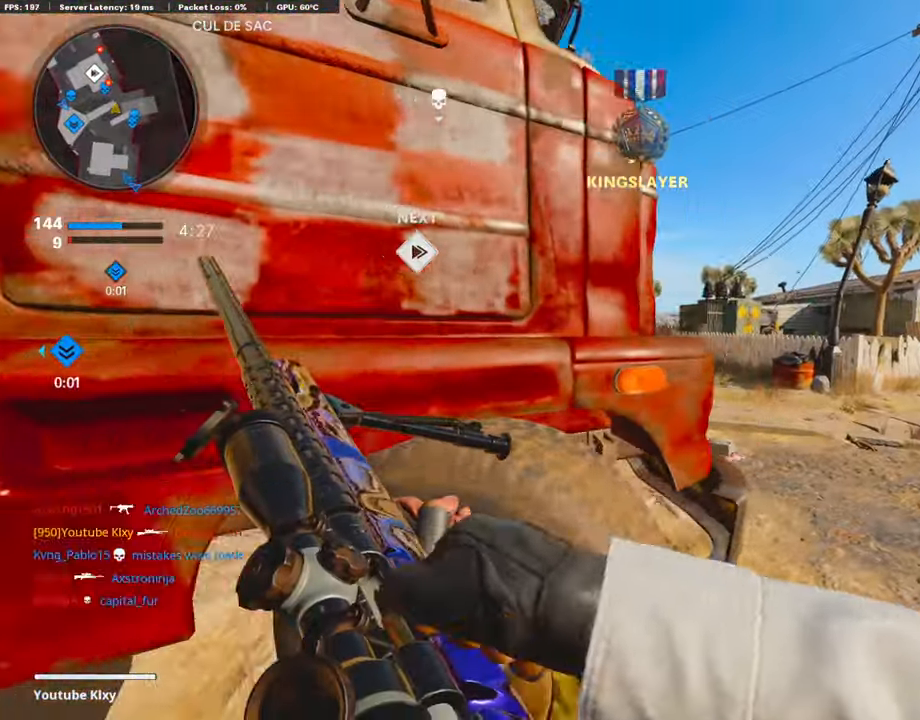
{"buttons": [], "left_stick": "right", "right_stick": "center", "events": [[85, "left_stick", "left"], [271, "left_stick", "center"], [322, "left_stick", "up-right"], [508, "left_stick", "right"]]}
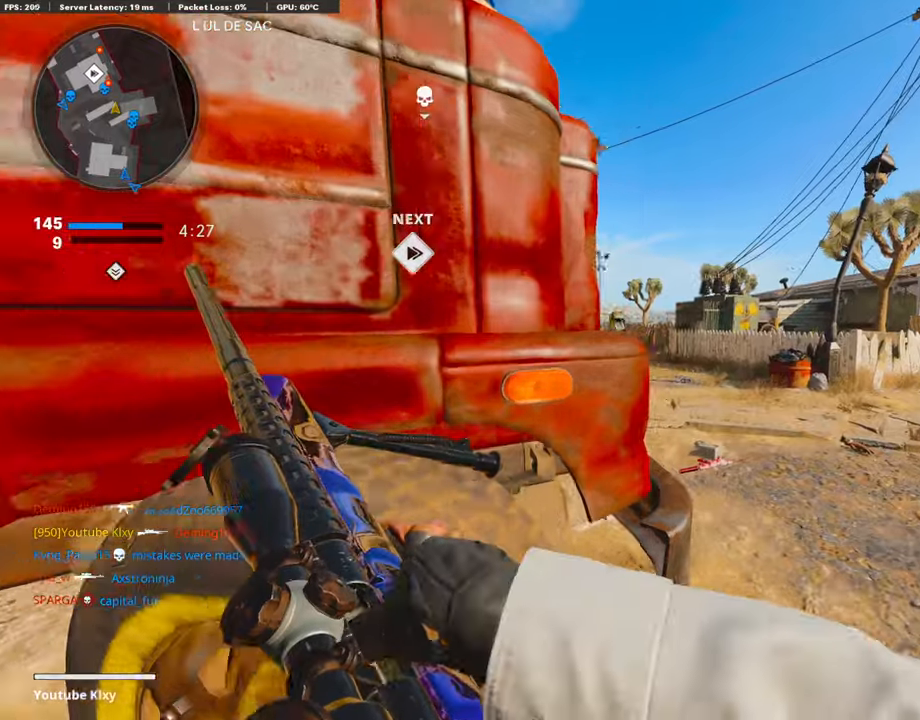
{"buttons": [], "left_stick": "left", "right_stick": "center", "events": [[34, "right_stick", "left"], [152, "right_stick", "center"], [287, "left_stick", "left"]]}
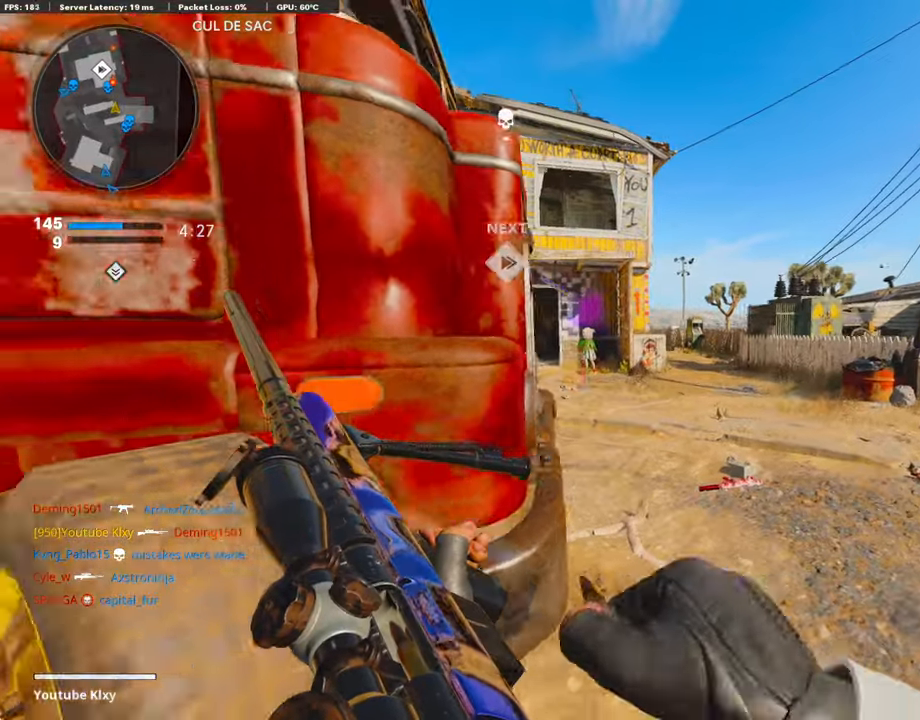
{"buttons": [], "left_stick": "right", "right_stick": "center", "events": [[153, "right_stick", "right"], [237, "left_stick", "center"], [254, "right_stick", "center"], [372, "left_stick", "right"]]}
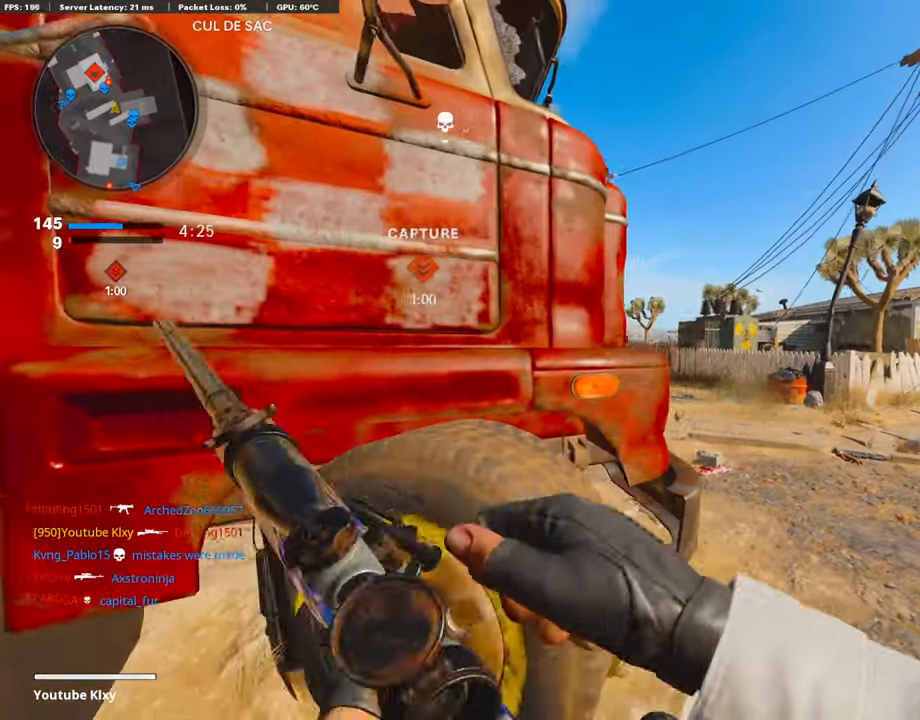
{"buttons": ["L3"], "left_stick": "up-right", "right_stick": "center", "events": [[473, "left_stick", "up-right"], [507, "L3", "down"]]}
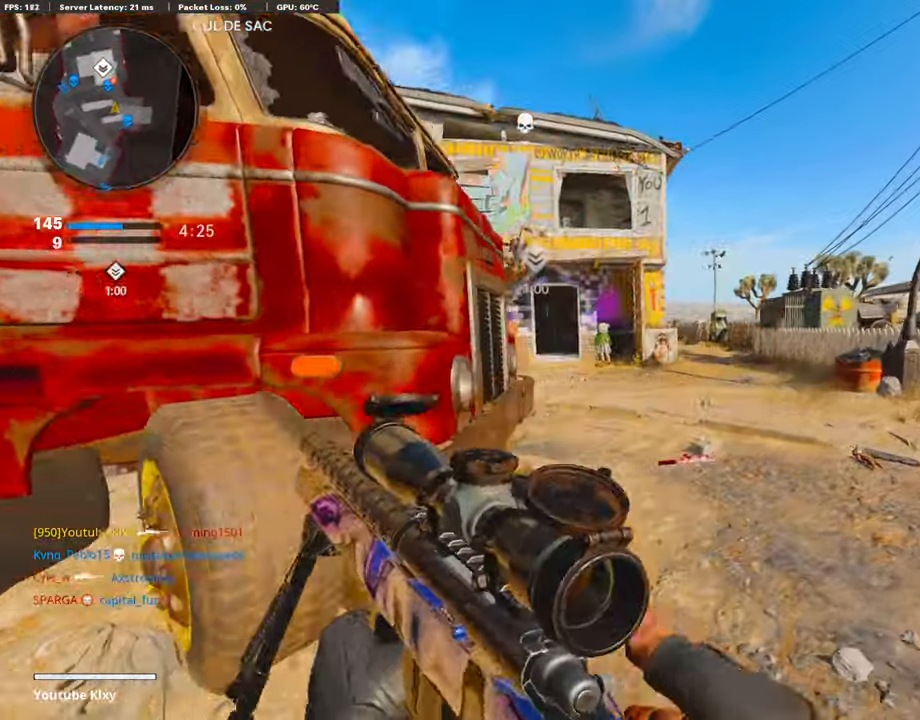
{"buttons": [], "left_stick": "up-right", "right_stick": "center", "events": [[440, "L3", "up"]]}
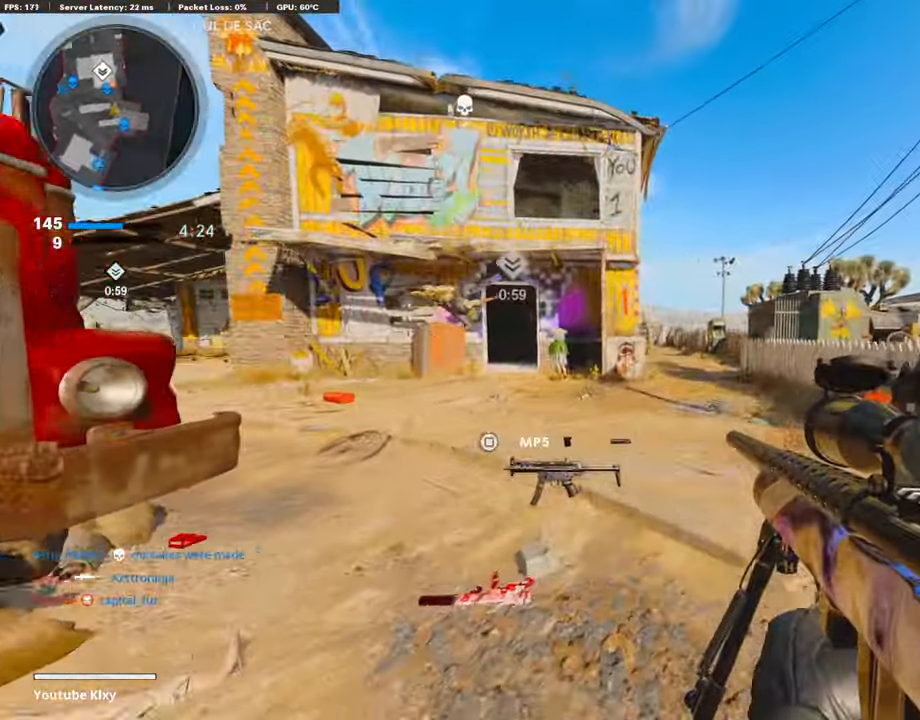
{"buttons": ["L3"], "left_stick": "up", "right_stick": "center", "events": [[51, "L3", "down"], [186, "L3", "up"], [186, "left_stick", "up"], [356, "L3", "down"]]}
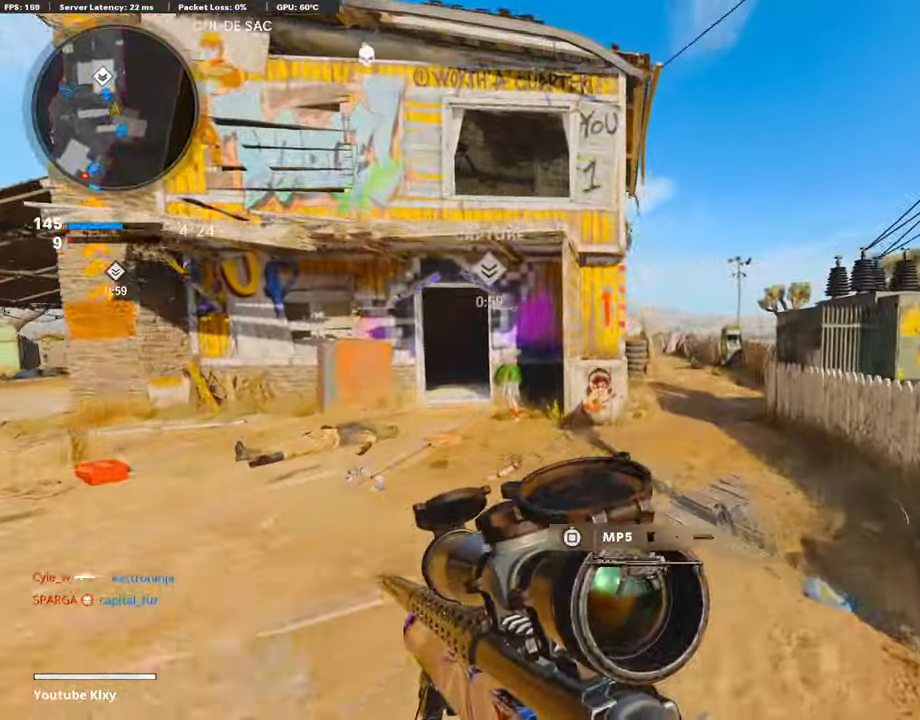
{"buttons": [], "left_stick": "up", "right_stick": "center", "events": [[439, "L3", "up"]]}
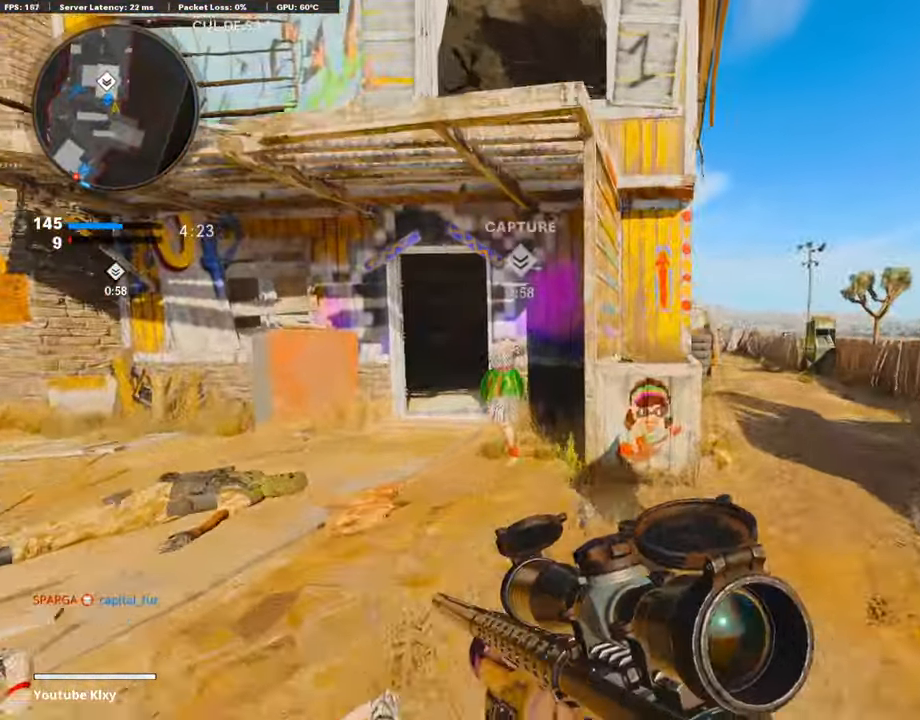
{"buttons": [], "left_stick": "up", "right_stick": "center", "events": [[338, "CROSS", "down"], [507, "CROSS", "up"]]}
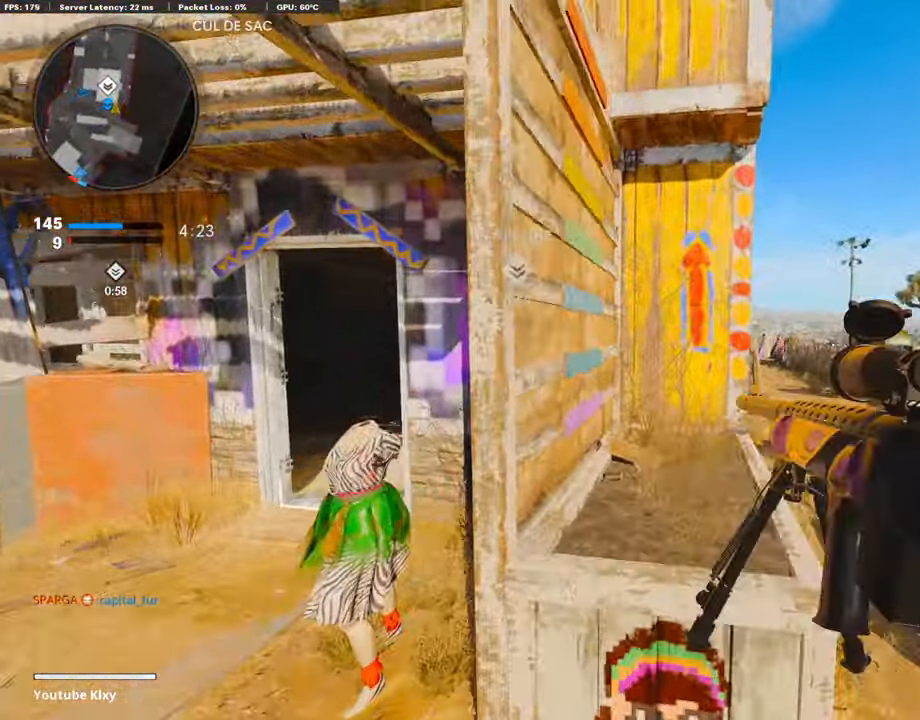
{"buttons": [], "left_stick": "up-left", "right_stick": "center", "events": [[34, "right_stick", "left"], [170, "left_stick", "left"], [288, "left_stick", "center"], [339, "CROSS", "down"], [339, "right_stick", "center"], [440, "left_stick", "up-left"], [474, "CROSS", "up"]]}
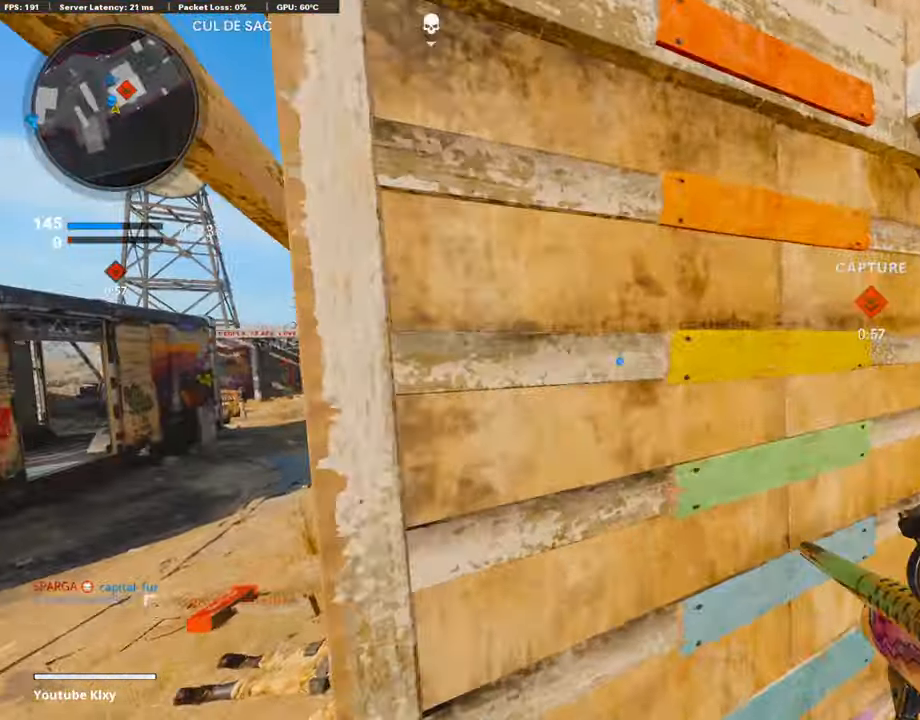
{"buttons": [], "left_stick": "up-right", "right_stick": "right", "events": [[34, "CROSS", "down"], [34, "left_stick", "up"], [152, "CROSS", "up"], [203, "CROSS", "down"], [287, "CROSS", "up"], [456, "left_stick", "up-right"], [490, "right_stick", "right"]]}
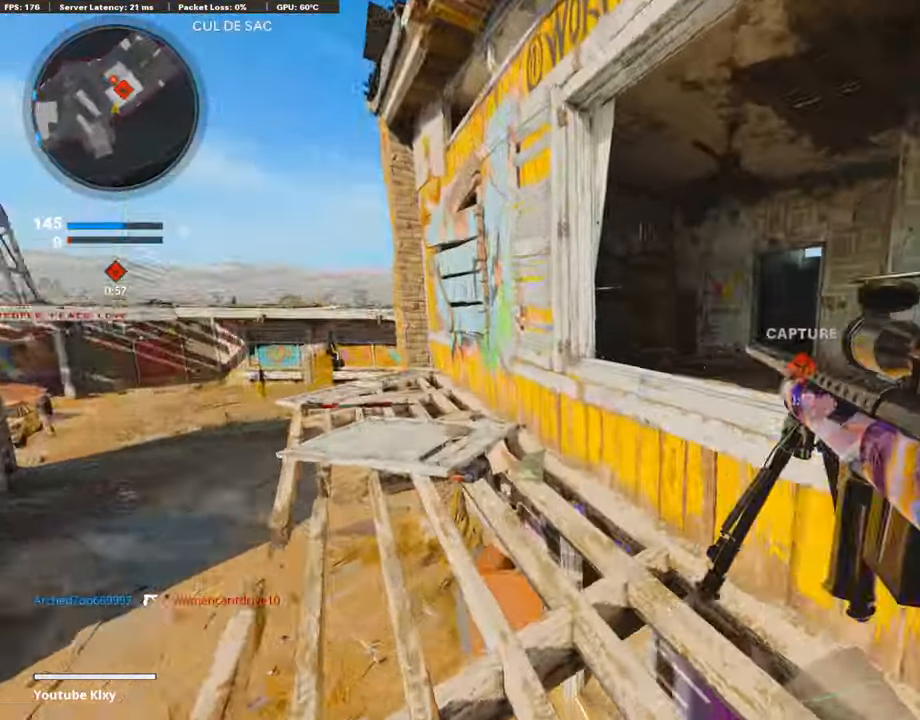
{"buttons": [], "left_stick": "left", "right_stick": "center", "events": [[119, "right_stick", "center"], [152, "left_stick", "left"], [305, "right_stick", "right"], [423, "right_stick", "center"]]}
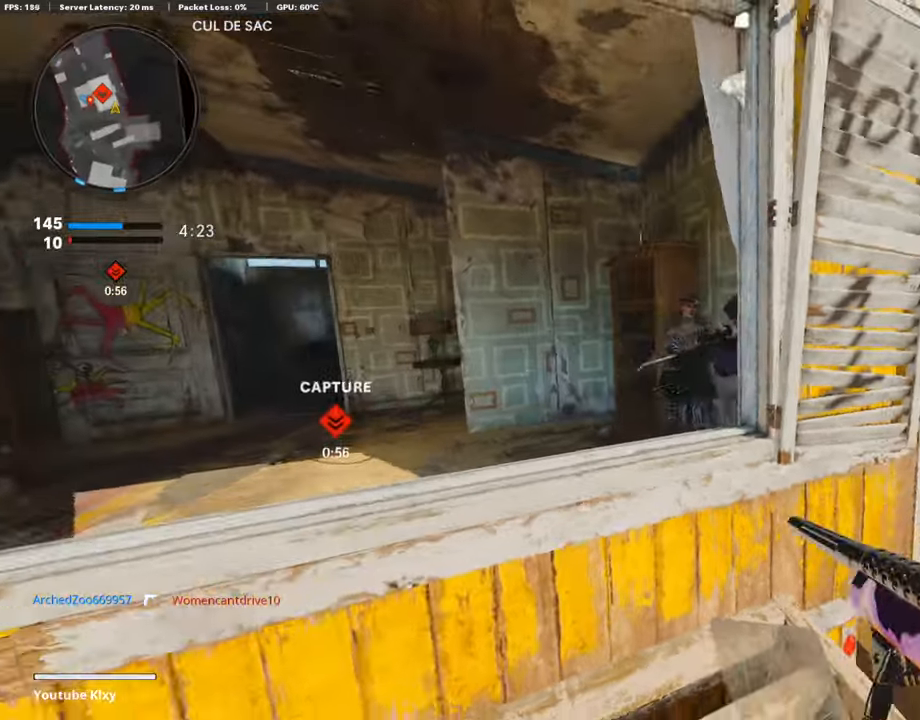
{"buttons": ["L1"], "left_stick": "right", "right_stick": "right", "events": [[50, "L1", "down"], [84, "right_stick", "right"], [287, "left_stick", "center"], [338, "left_stick", "right"]]}
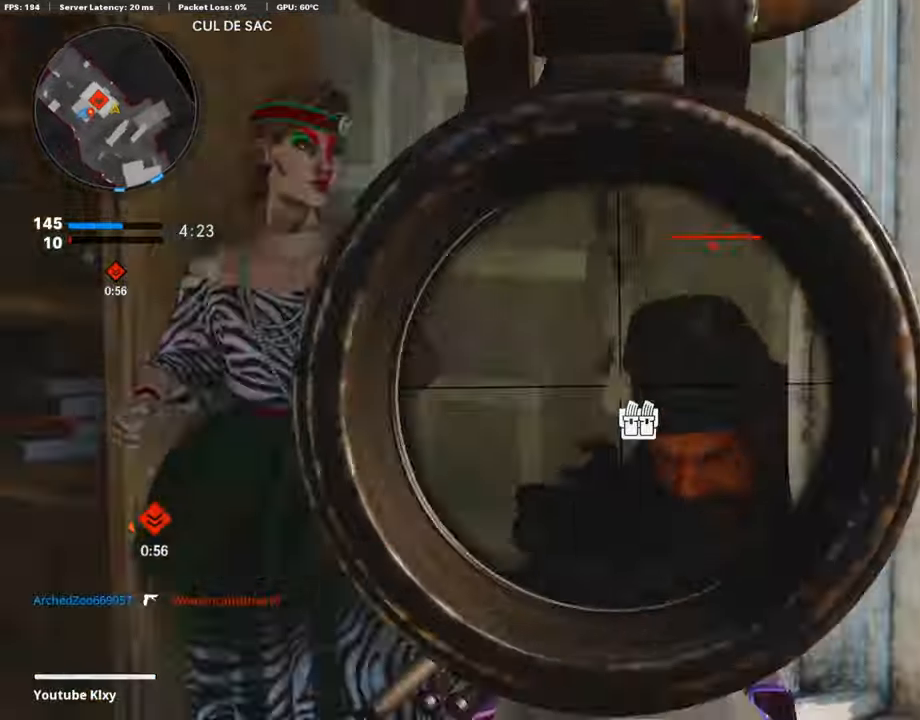
{"buttons": [], "left_stick": "left", "right_stick": "left", "events": [[51, "R1", "down"], [135, "L1", "up"], [152, "right_stick", "center"], [203, "R1", "up"], [457, "left_stick", "up"], [507, "left_stick", "left"], [507, "right_stick", "left"]]}
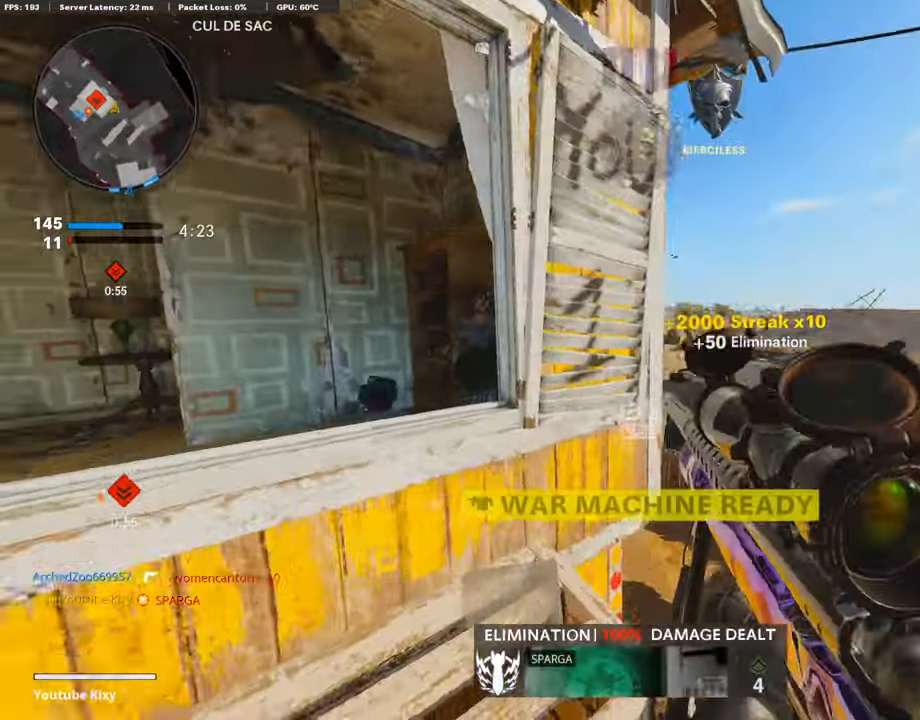
{"buttons": [], "left_stick": "up-right", "right_stick": "center", "events": [[186, "left_stick", "up"], [203, "right_stick", "center"], [237, "L3", "down"], [322, "left_stick", "up-right"], [356, "CROSS", "down"], [389, "L3", "up"], [491, "CROSS", "up"]]}
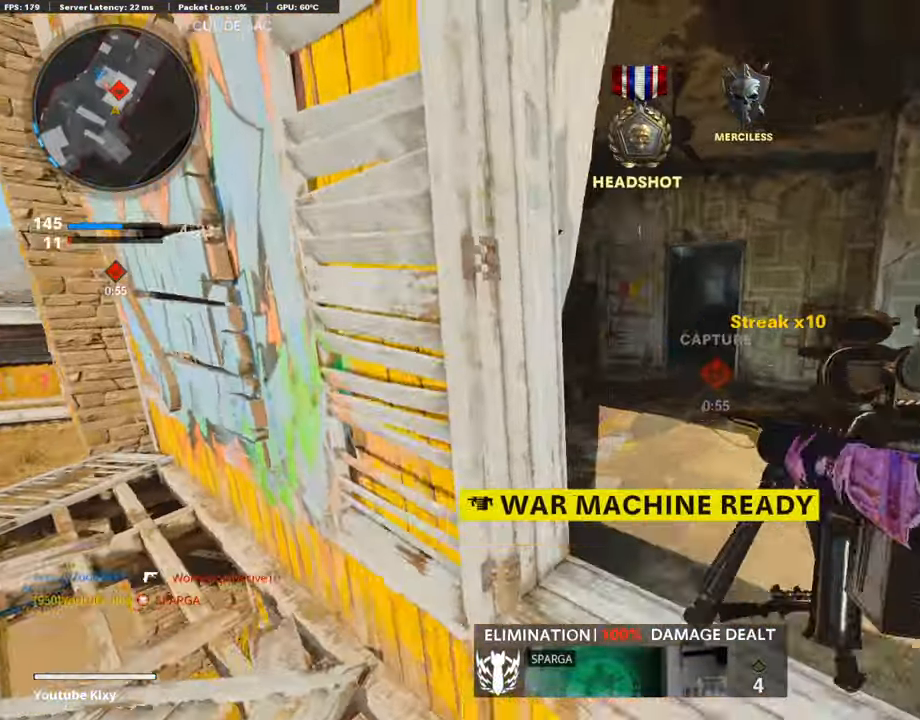
{"buttons": [], "left_stick": "up", "right_stick": "right", "events": [[17, "right_stick", "left"], [169, "right_stick", "center"], [439, "right_stick", "right"], [456, "left_stick", "up"]]}
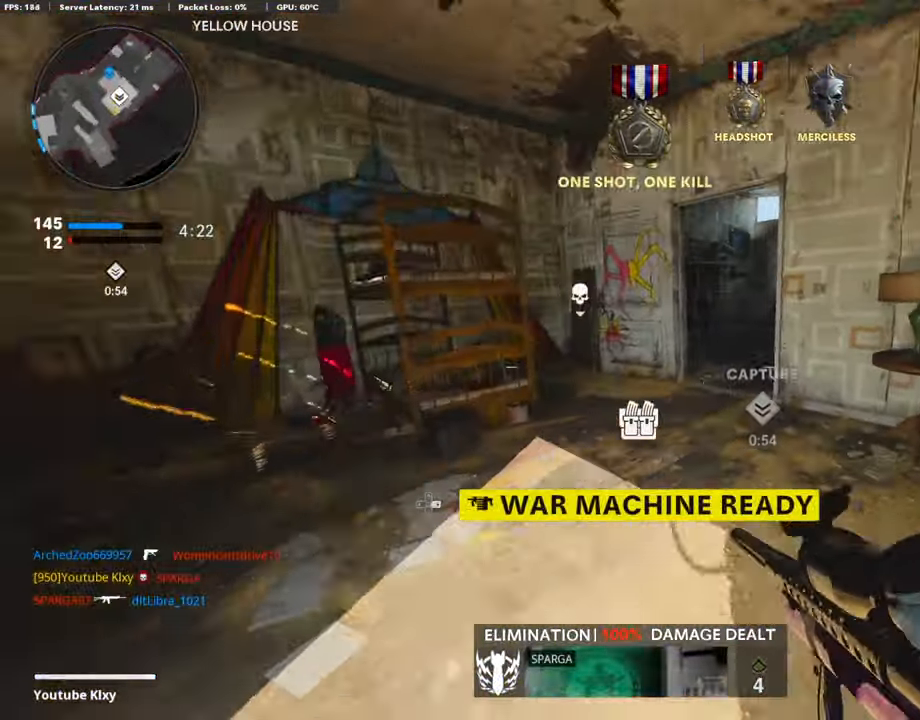
{"buttons": ["L3"], "left_stick": "up", "right_stick": "center", "events": [[85, "SQUARE", "down"], [102, "right_stick", "center"], [119, "L3", "down"], [186, "SQUARE", "up"], [254, "SQUARE", "down"], [338, "SQUARE", "up"]]}
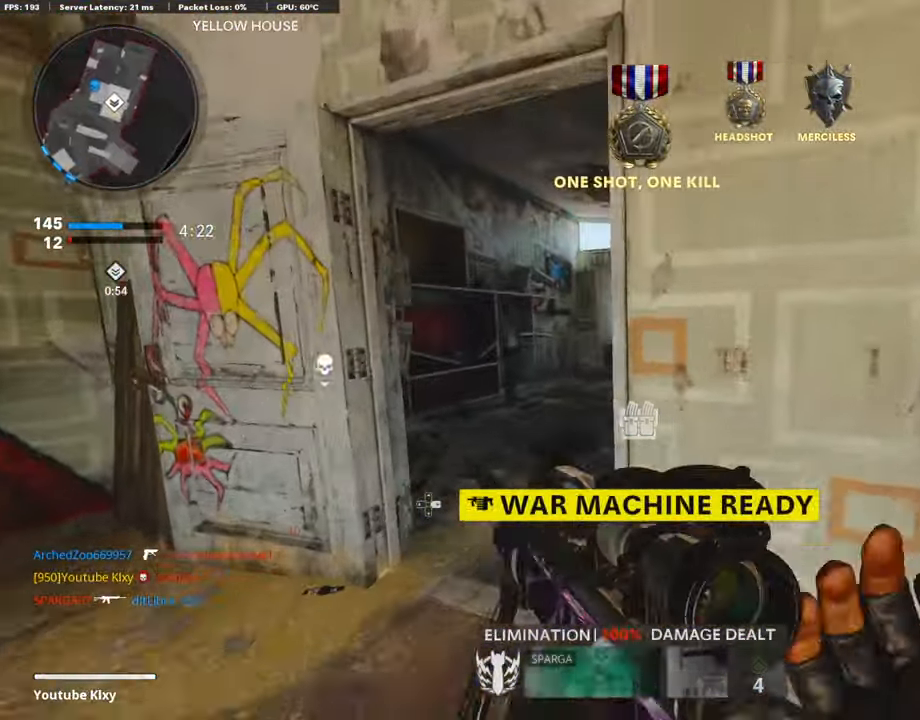
{"buttons": [], "left_stick": "right", "right_stick": "center", "events": [[202, "right_stick", "right"], [253, "L3", "up"], [355, "left_stick", "right"], [355, "right_stick", "center"]]}
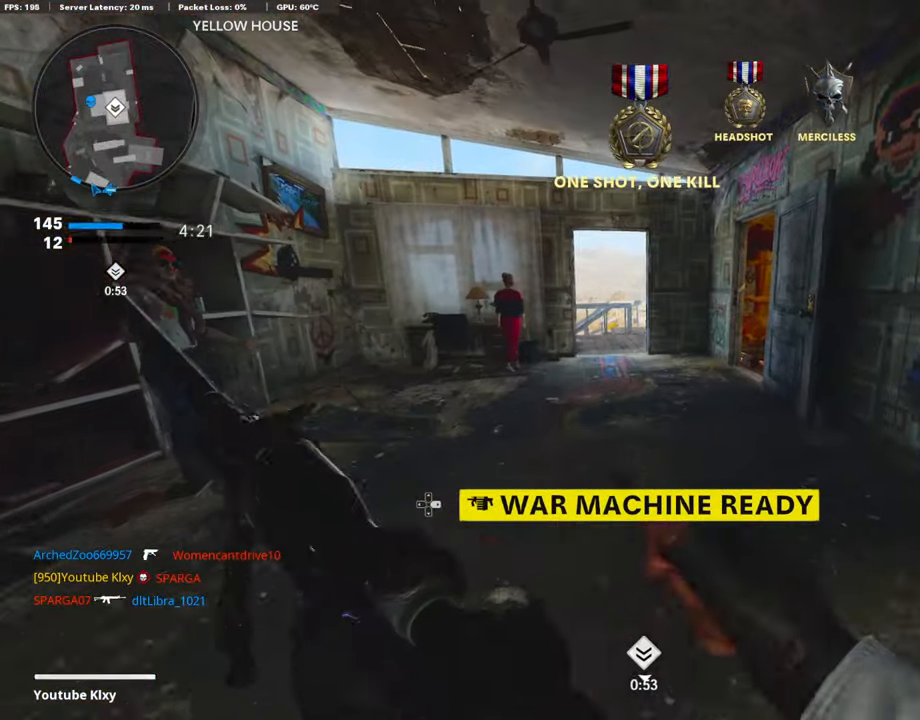
{"buttons": [], "left_stick": "center", "right_stick": "center", "events": [[51, "left_stick", "up-right"], [152, "left_stick", "right"], [507, "left_stick", "center"]]}
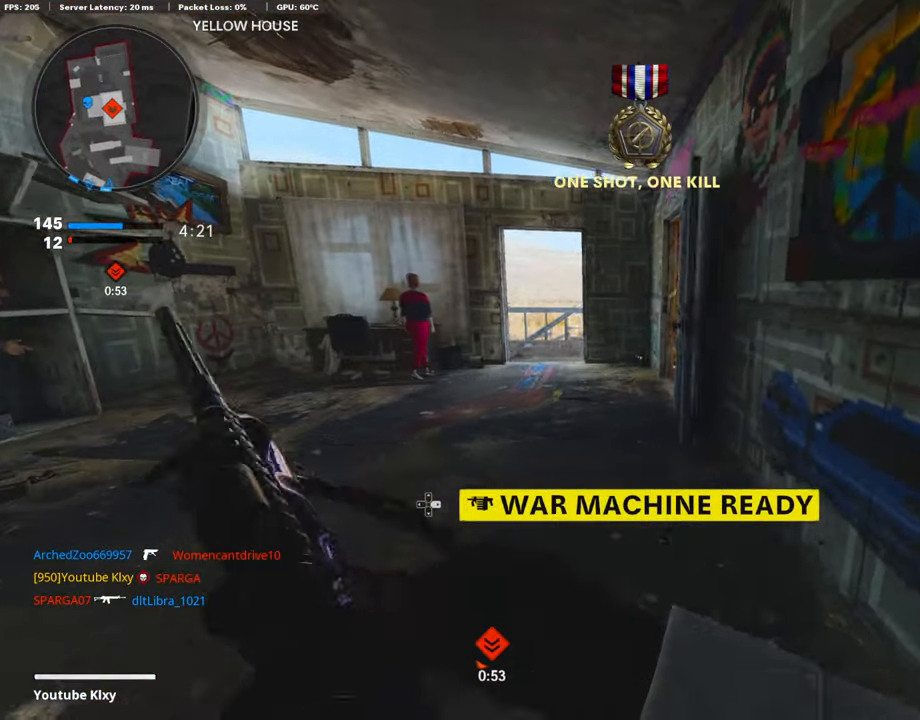
{"buttons": [], "left_stick": "up-left", "right_stick": "center", "events": [[85, "left_stick", "left"], [440, "left_stick", "up-left"]]}
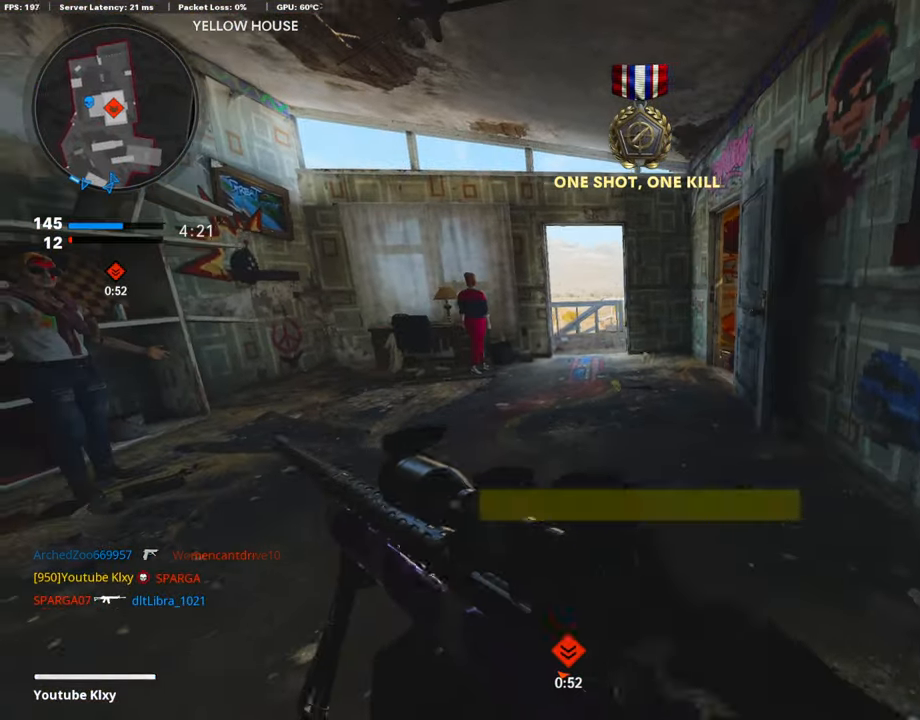
{"buttons": ["SQUARE"], "left_stick": "right", "right_stick": "center", "events": [[33, "left_stick", "up"], [118, "left_stick", "right"], [152, "TRIANGLE", "down"], [236, "TRIANGLE", "up"], [338, "right_stick", "left"], [439, "right_stick", "center"], [490, "SQUARE", "down"]]}
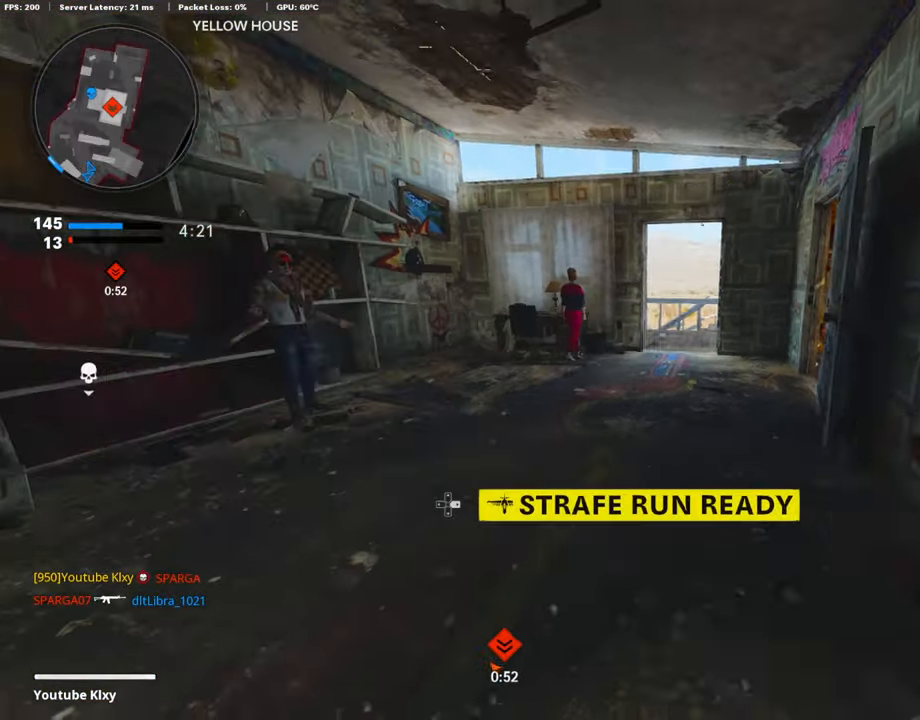
{"buttons": [], "left_stick": "up-right", "right_stick": "center", "events": [[84, "SQUARE", "up"], [152, "SQUARE", "down"], [254, "left_stick", "center"], [270, "SQUARE", "up"], [321, "SQUARE", "down"], [321, "left_stick", "left"], [422, "SQUARE", "up"], [456, "left_stick", "up-right"]]}
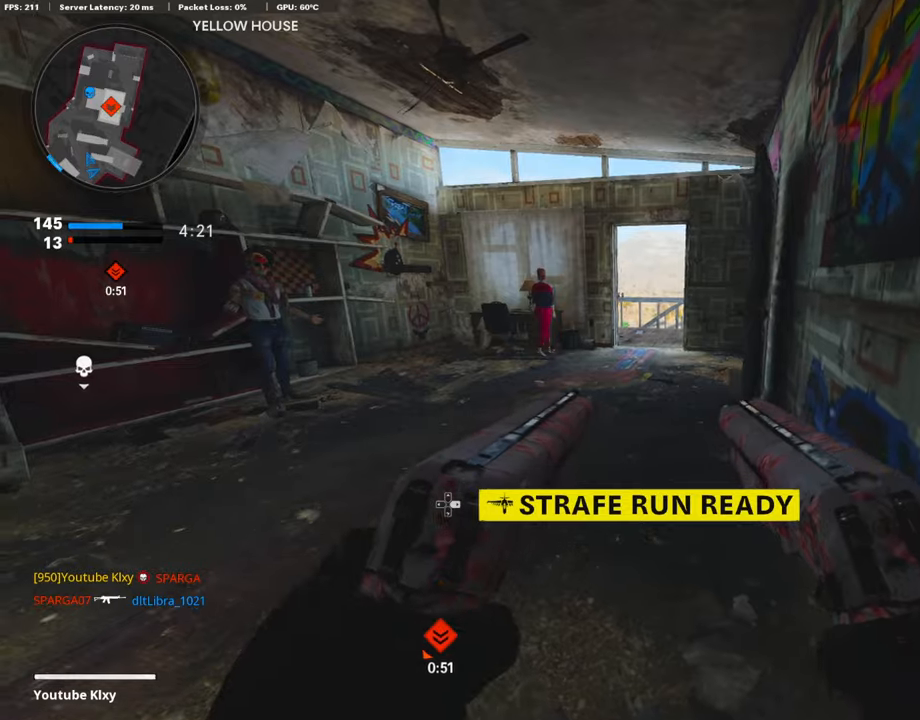
{"buttons": [], "left_stick": "up-right", "right_stick": "center", "events": [[51, "left_stick", "right"], [153, "left_stick", "center"], [203, "left_stick", "left"], [406, "left_stick", "up-right"]]}
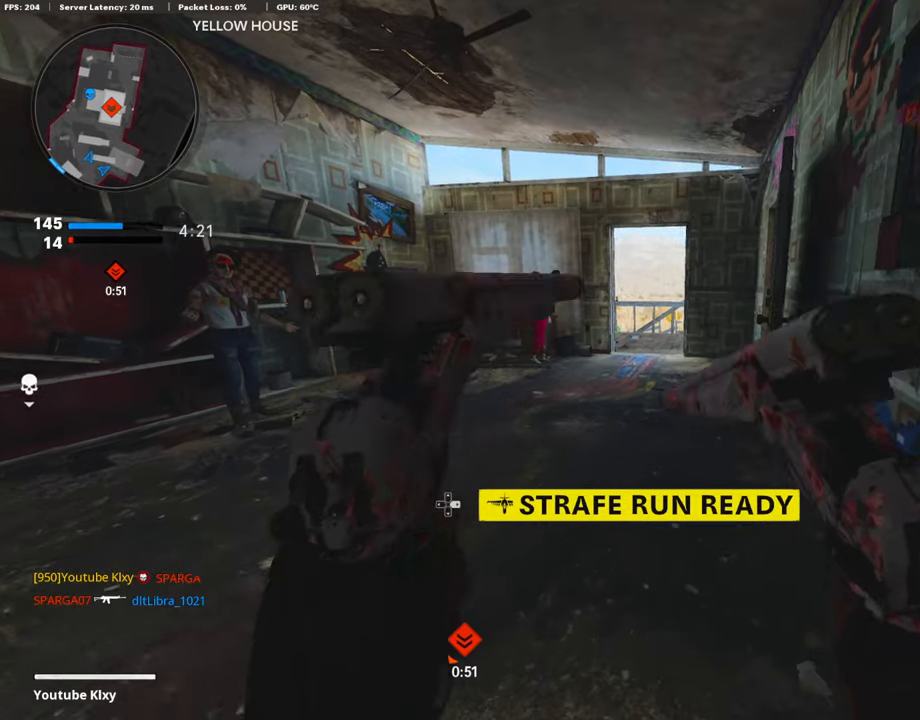
{"buttons": ["L3"], "left_stick": "up-left", "right_stick": "center", "events": [[51, "left_stick", "center"], [135, "left_stick", "left"], [270, "left_stick", "up-left"], [321, "L3", "down"]]}
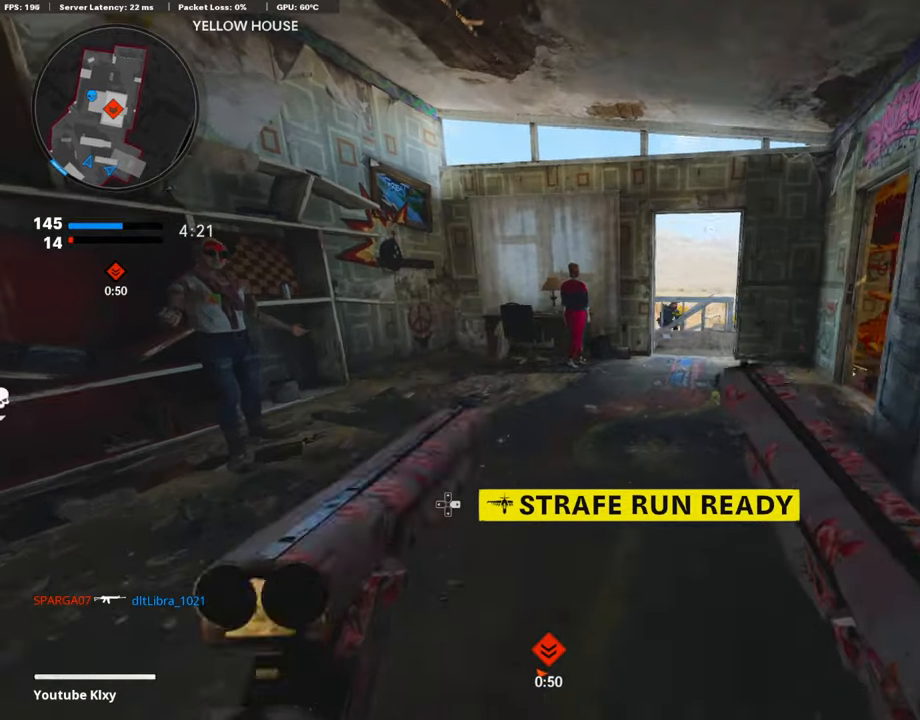
{"buttons": ["L3", "R3"], "left_stick": "up-left", "right_stick": "right", "events": [[406, "R3", "down"], [440, "right_stick", "right"]]}
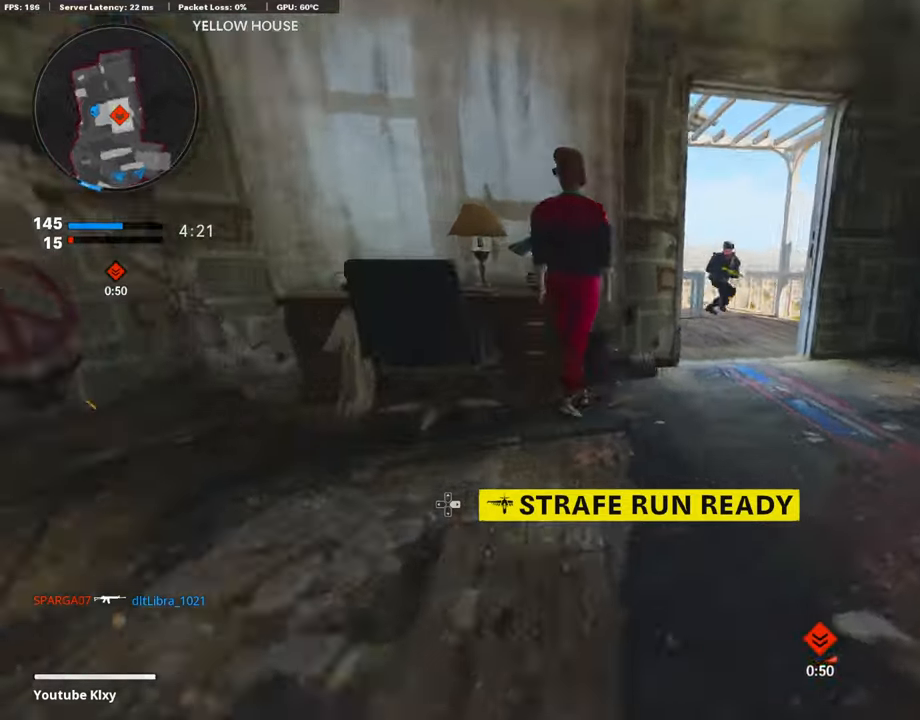
{"buttons": [], "left_stick": "left", "right_stick": "center", "events": [[33, "CROSS", "down"], [33, "R3", "up"], [50, "L3", "up"], [101, "left_stick", "left"], [152, "CROSS", "up"], [152, "right_stick", "center"]]}
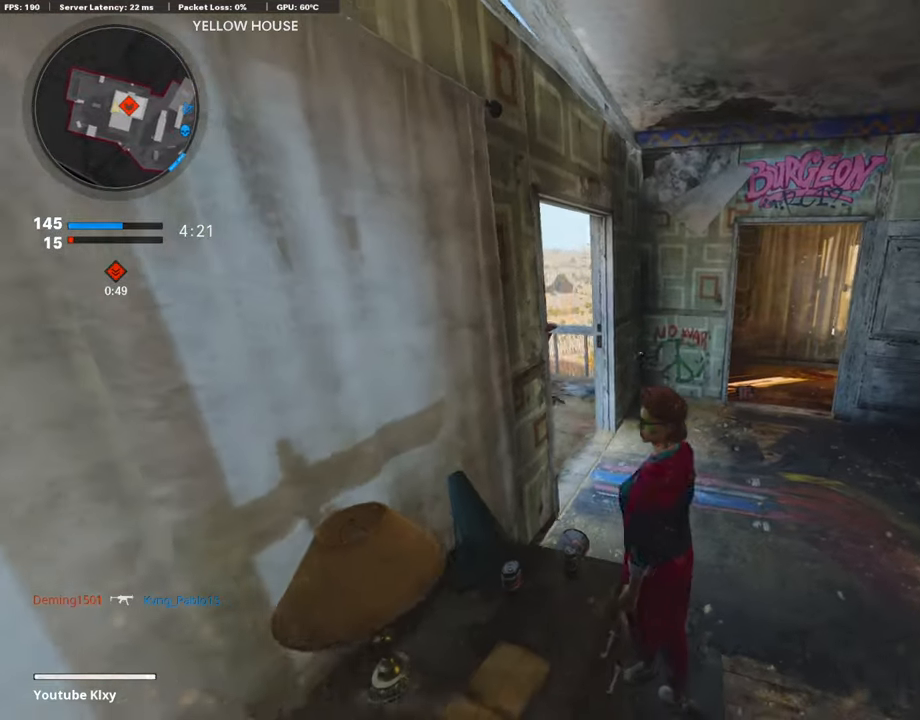
{"buttons": [], "left_stick": "right", "right_stick": "right", "events": [[67, "left_stick", "up"], [203, "left_stick", "right"], [287, "right_stick", "down"], [440, "right_stick", "right"]]}
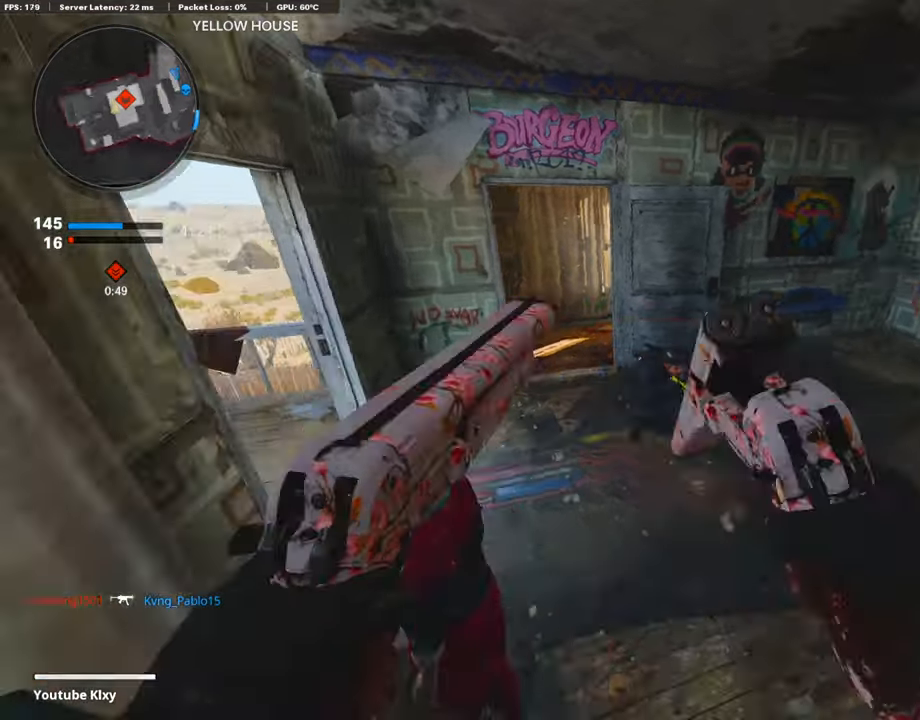
{"buttons": [], "left_stick": "left", "right_stick": "center", "events": [[85, "right_stick", "center"], [322, "R1", "down"], [322, "right_stick", "left"], [338, "L1", "down"], [406, "R1", "up"], [406, "left_stick", "left"], [406, "right_stick", "center"], [457, "right_stick", "right"], [474, "L1", "up"], [508, "right_stick", "center"]]}
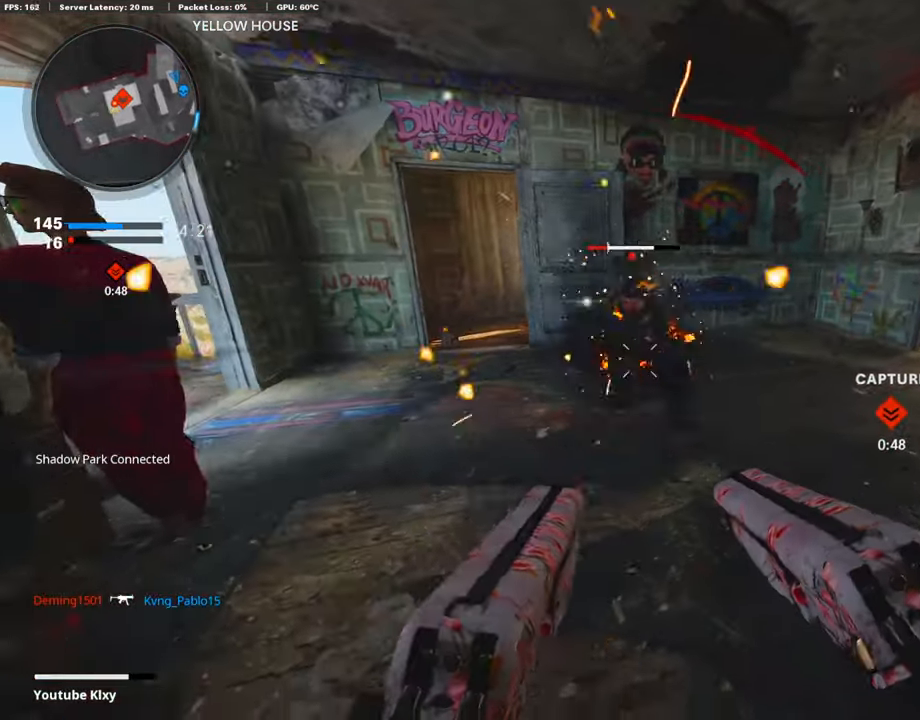
{"buttons": ["L1", "R1"], "left_stick": "center", "right_stick": "center", "events": [[203, "left_stick", "up"], [270, "right_stick", "right"], [287, "left_stick", "right"], [321, "R1", "down"], [372, "L1", "down"], [456, "right_stick", "center"], [473, "left_stick", "center"]]}